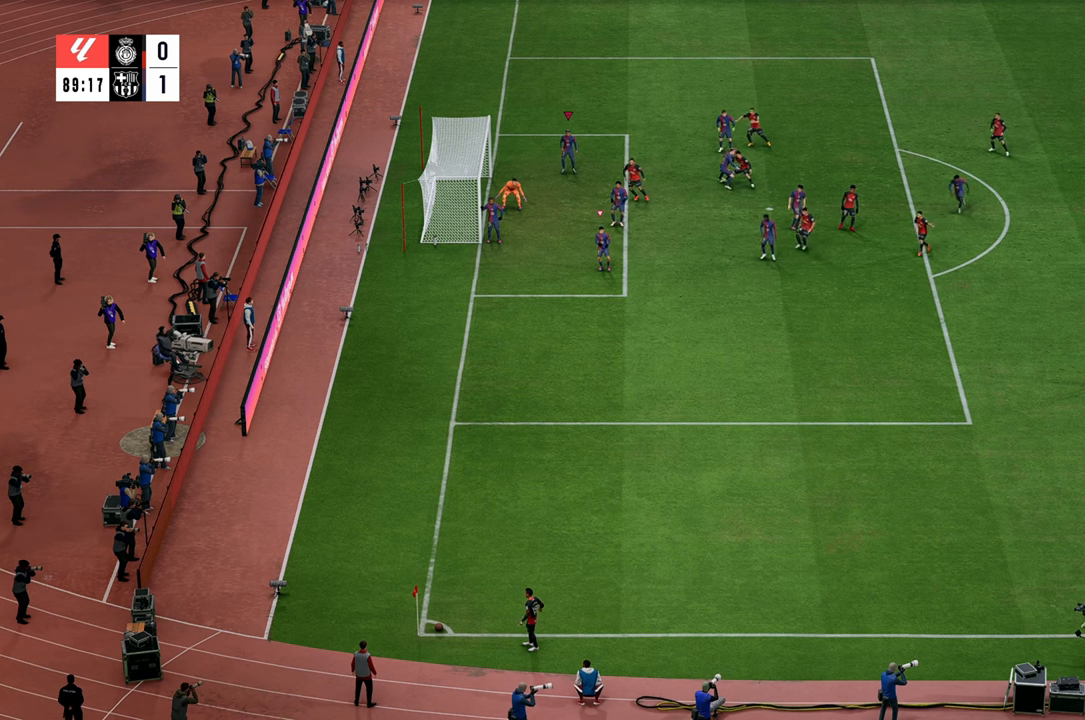
Gameplay with a controller (Xbox layout); each line is a JSON object with the inputs held at the frame after it. "events" lists button and stick changes between this image and that frame as [ms after this image, input, new state], when the widget could be followed in between. Not read: L3 R3.
{"buttons": [], "left_stick": "center", "right_stick": "center", "events": []}
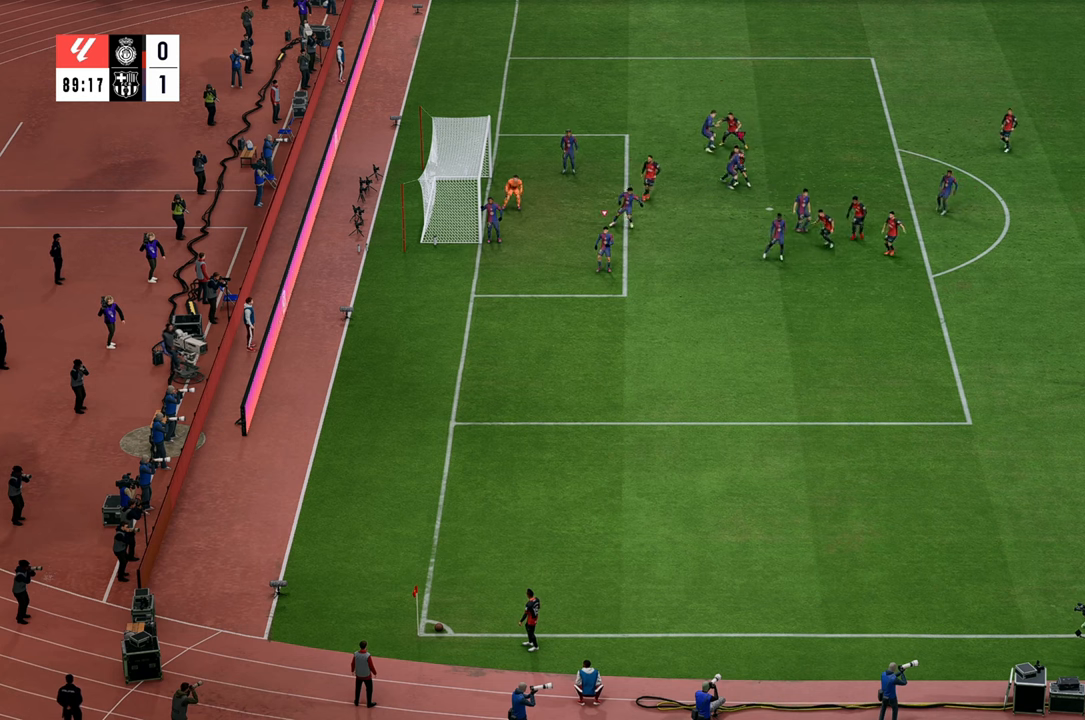
{"buttons": [], "left_stick": "center", "right_stick": "down-right", "events": [[50, "right_stick", "right"], [400, "right_stick", "down-right"]]}
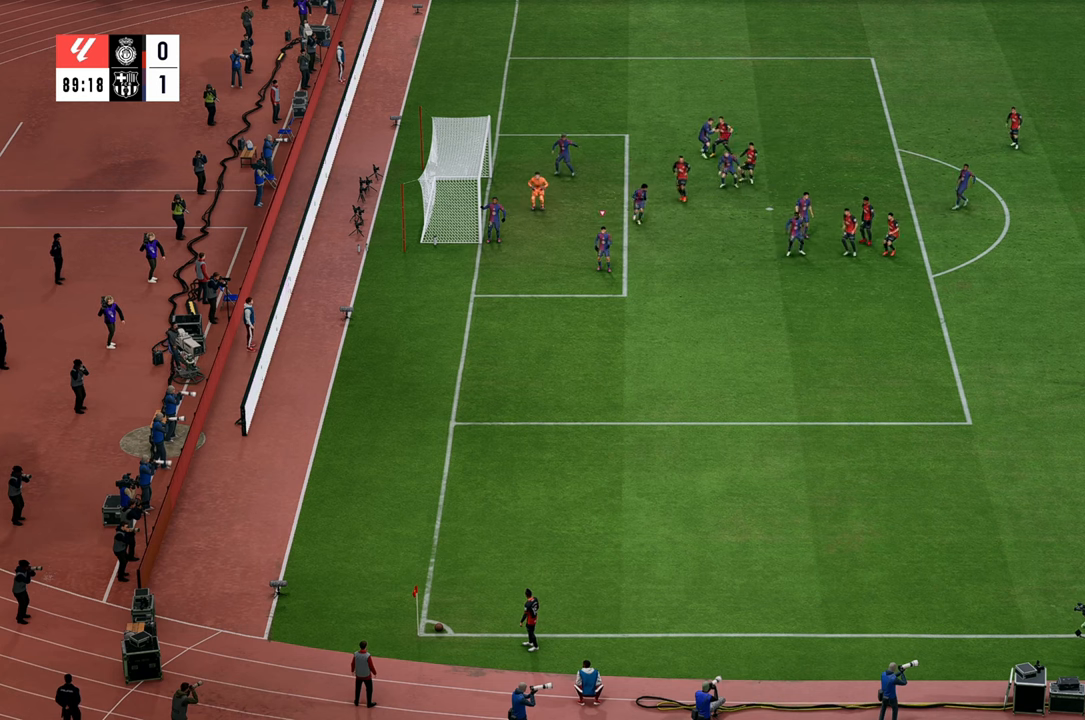
{"buttons": [], "left_stick": "center", "right_stick": "down-right", "events": [[33, "right_stick", "center"], [417, "right_stick", "down-right"]]}
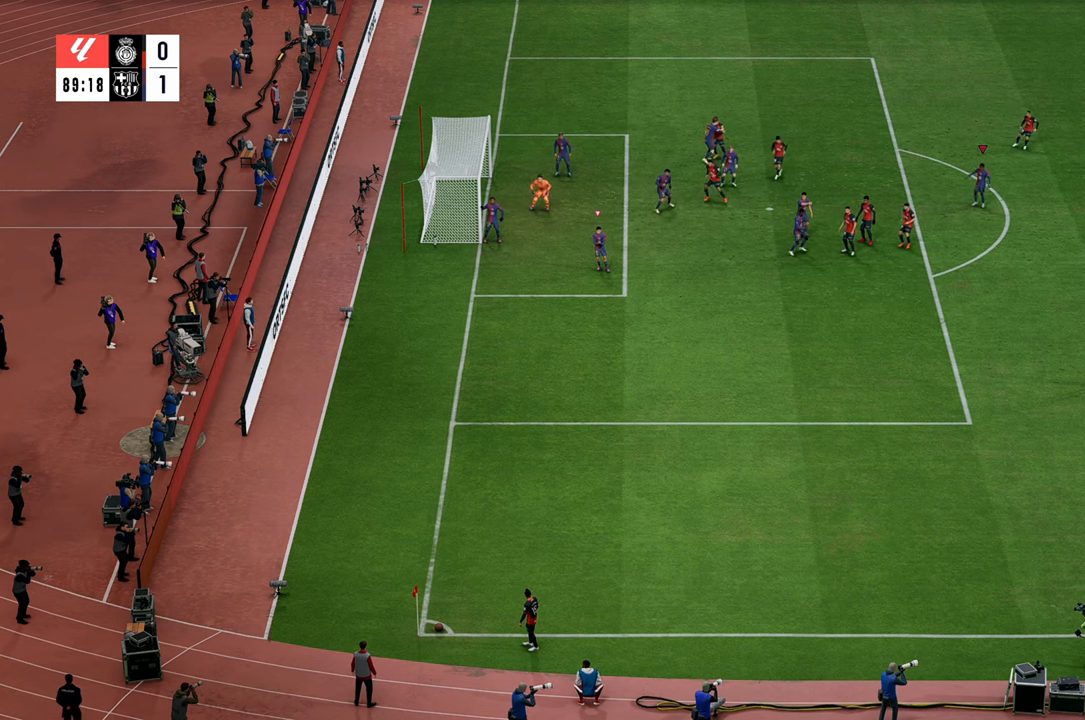
{"buttons": [], "left_stick": "center", "right_stick": "down-right", "events": []}
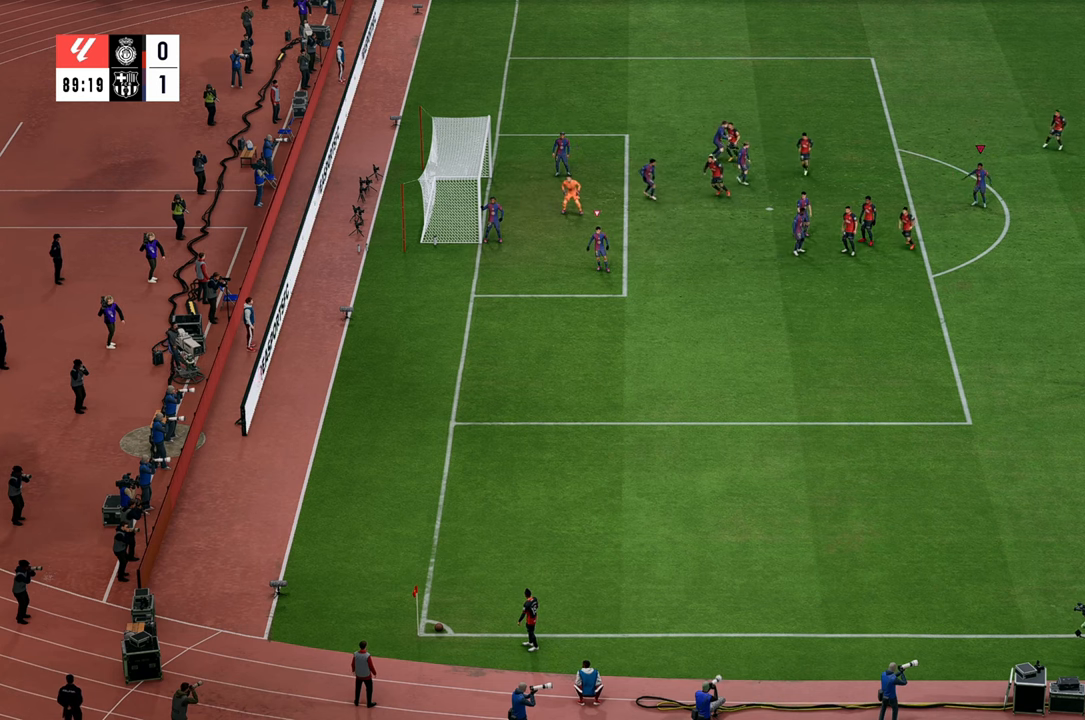
{"buttons": [], "left_stick": "center", "right_stick": "center", "events": [[50, "right_stick", "center"]]}
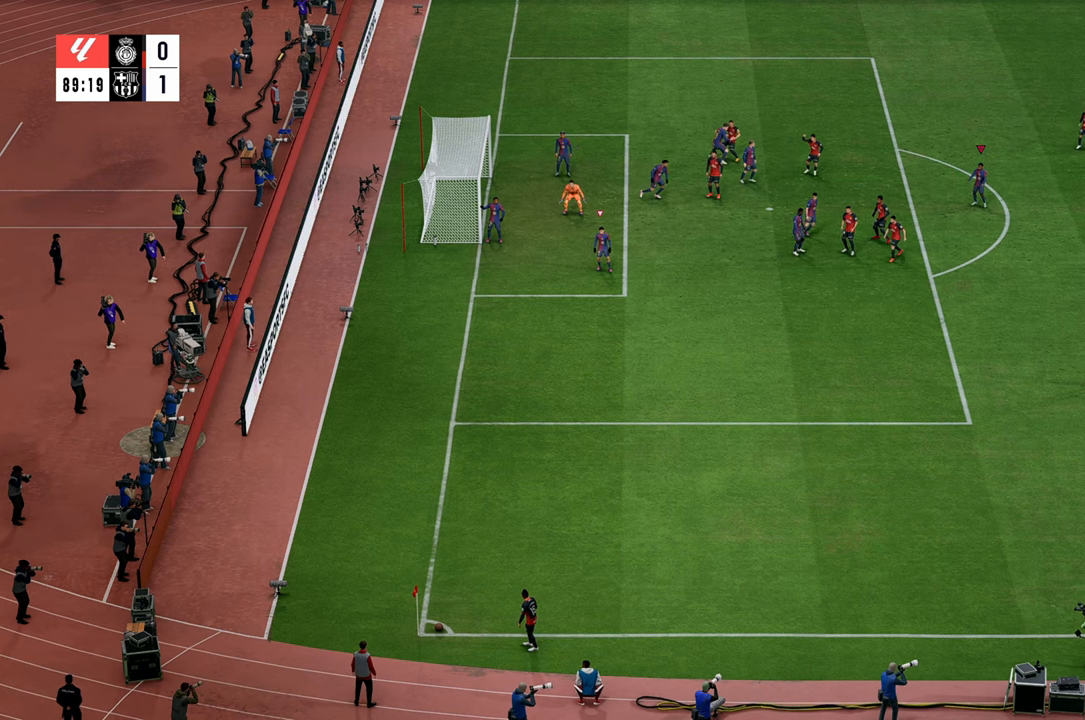
{"buttons": [], "left_stick": "center", "right_stick": "center", "events": []}
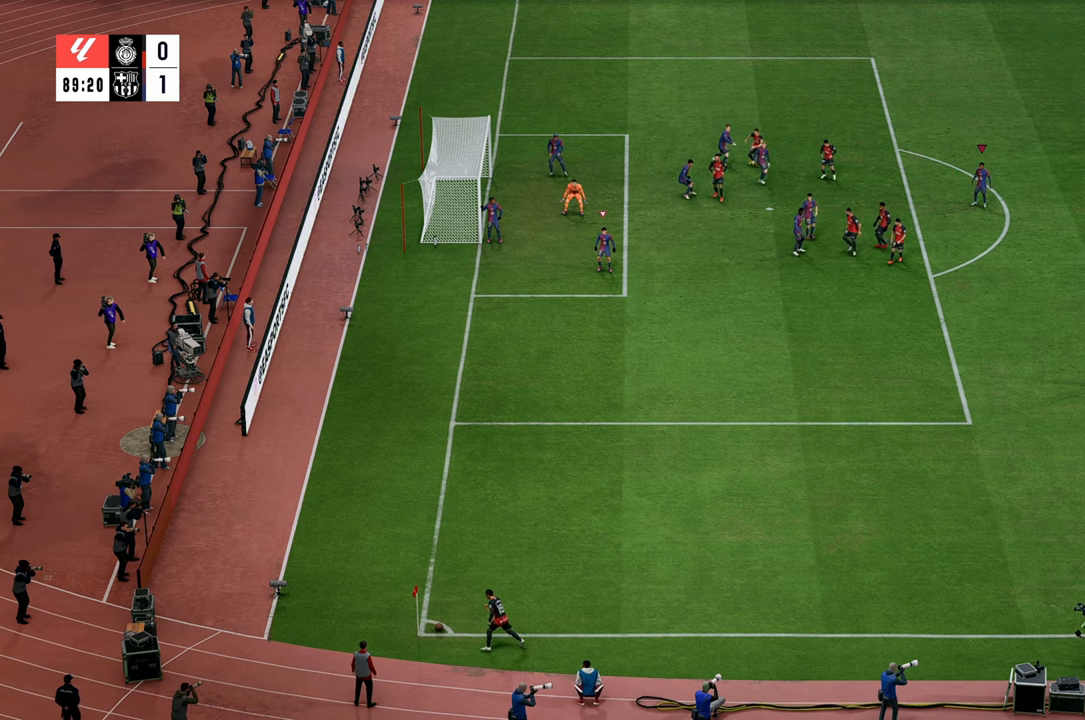
{"buttons": [], "left_stick": "center", "right_stick": "center", "events": []}
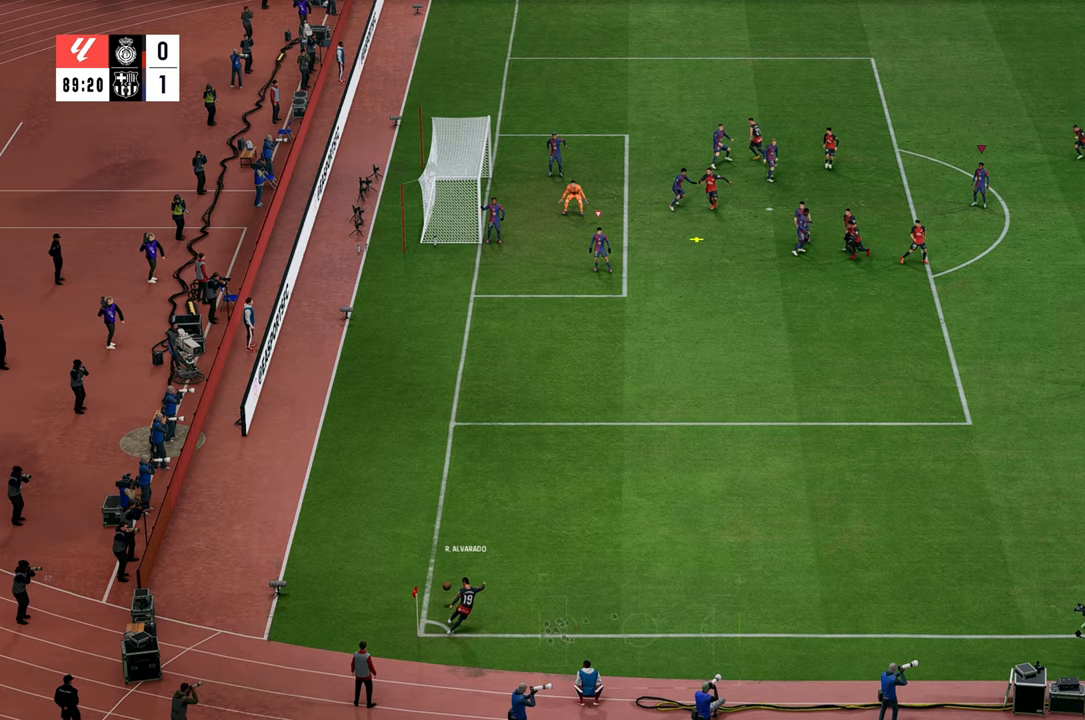
{"buttons": ["A"], "left_stick": "right", "right_stick": "center", "events": [[50, "left_stick", "right"], [483, "A", "down"]]}
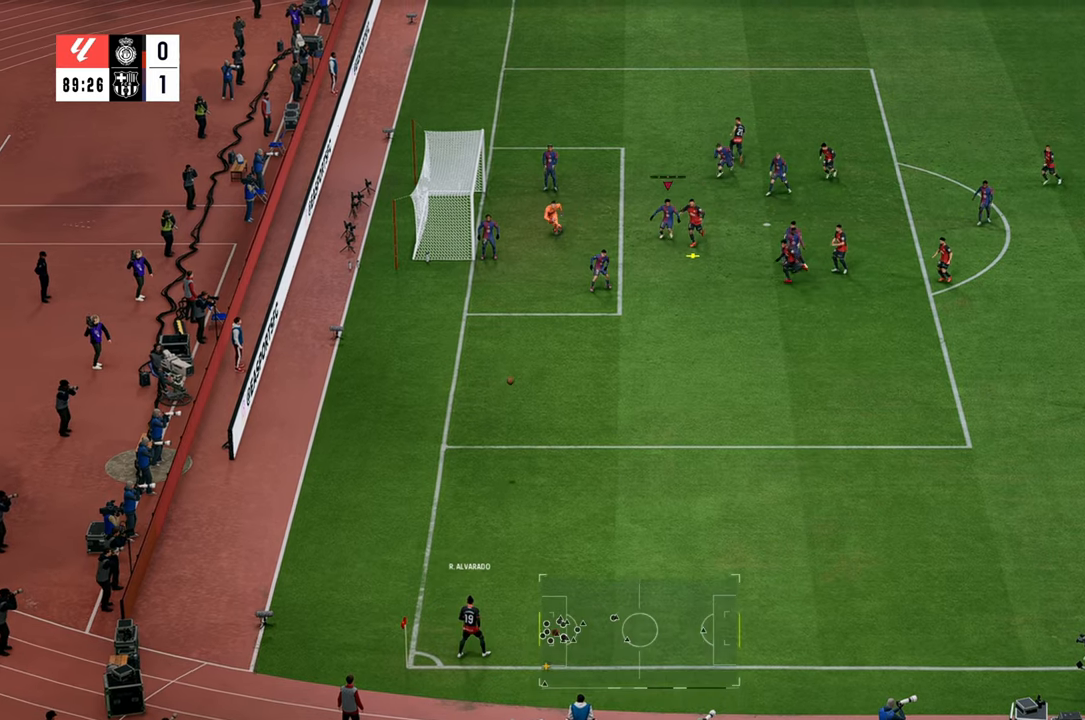
{"buttons": [], "left_stick": "right", "right_stick": "center", "events": [[117, "A", "up"], [317, "A", "down"], [417, "A", "up"]]}
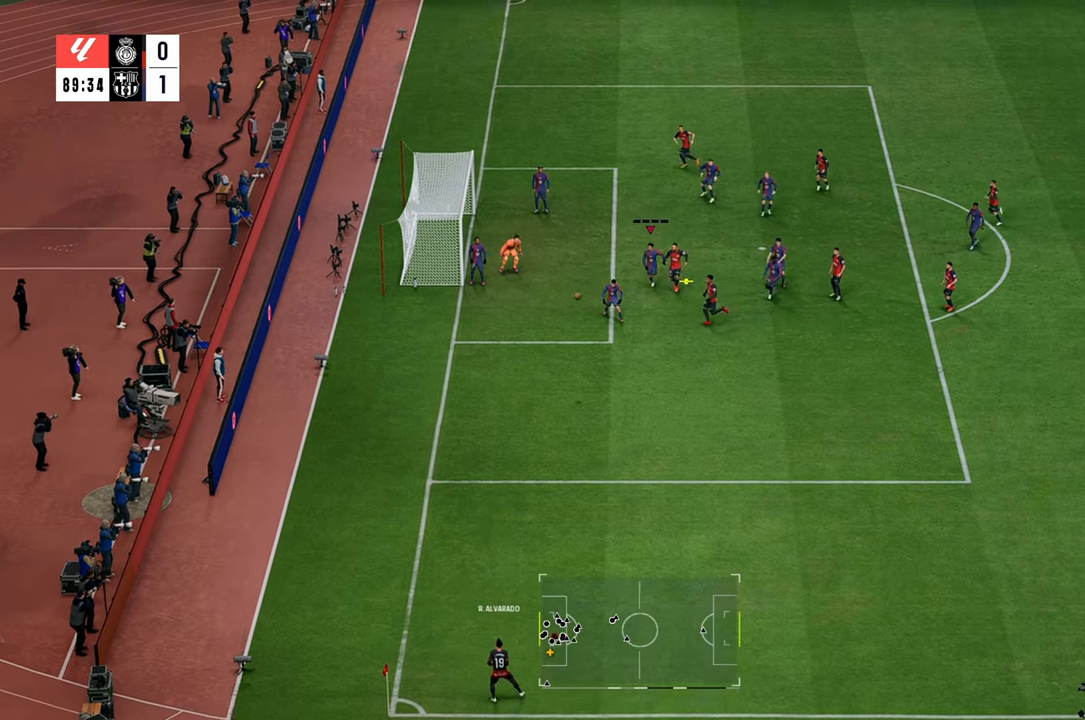
{"buttons": [], "left_stick": "right", "right_stick": "center", "events": []}
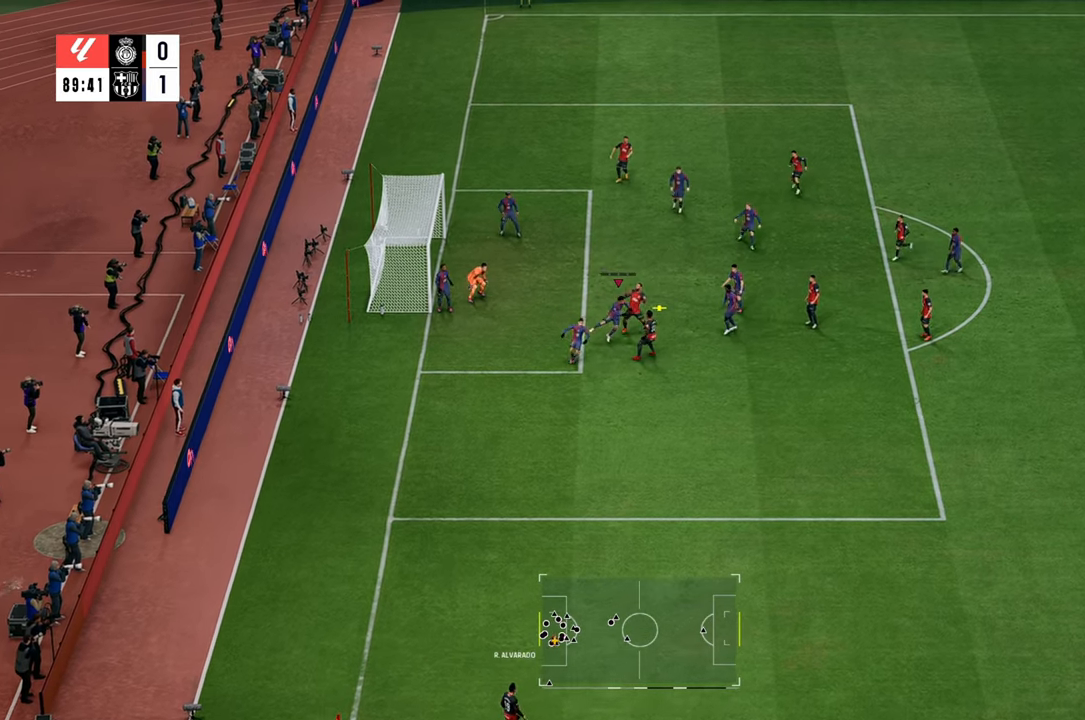
{"buttons": [], "left_stick": "right", "right_stick": "center", "events": []}
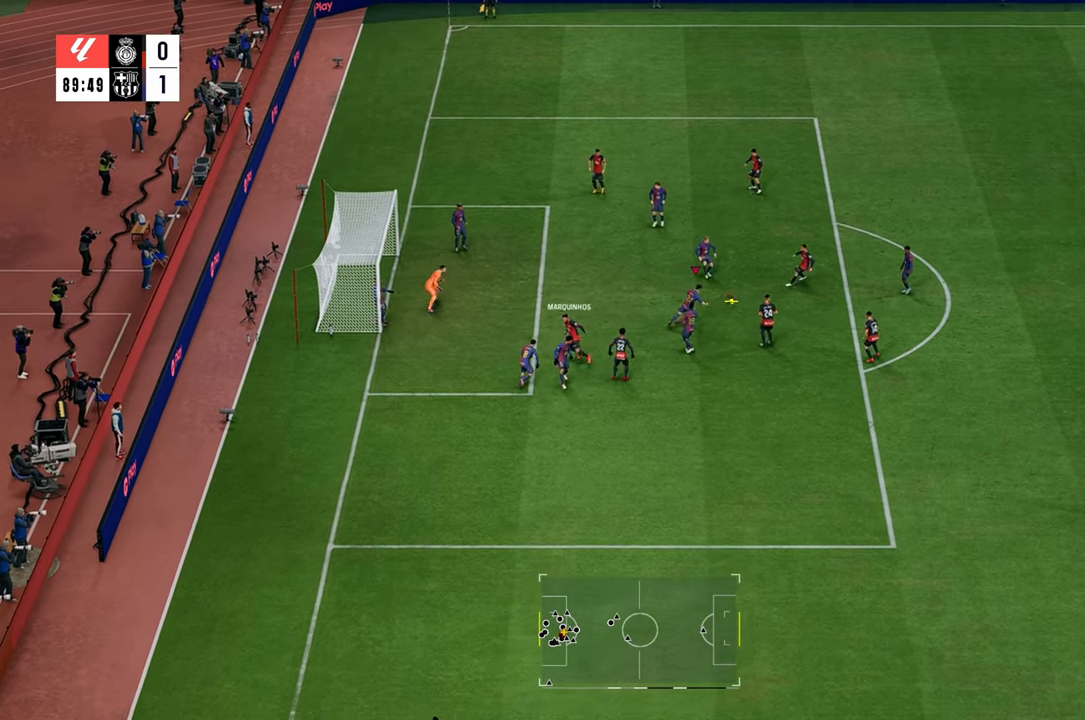
{"buttons": [], "left_stick": "up-left", "right_stick": "center", "events": [[17, "left_stick", "up-right"], [117, "left_stick", "up"], [217, "left_stick", "up-left"]]}
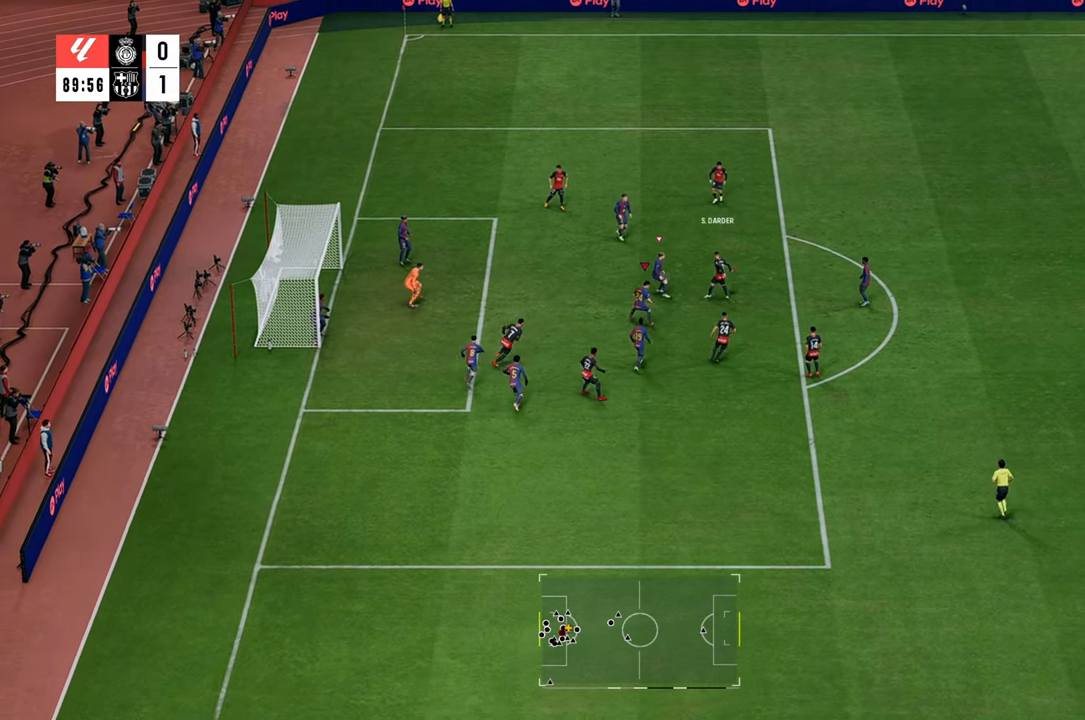
{"buttons": [], "left_stick": "up-right", "right_stick": "center"}
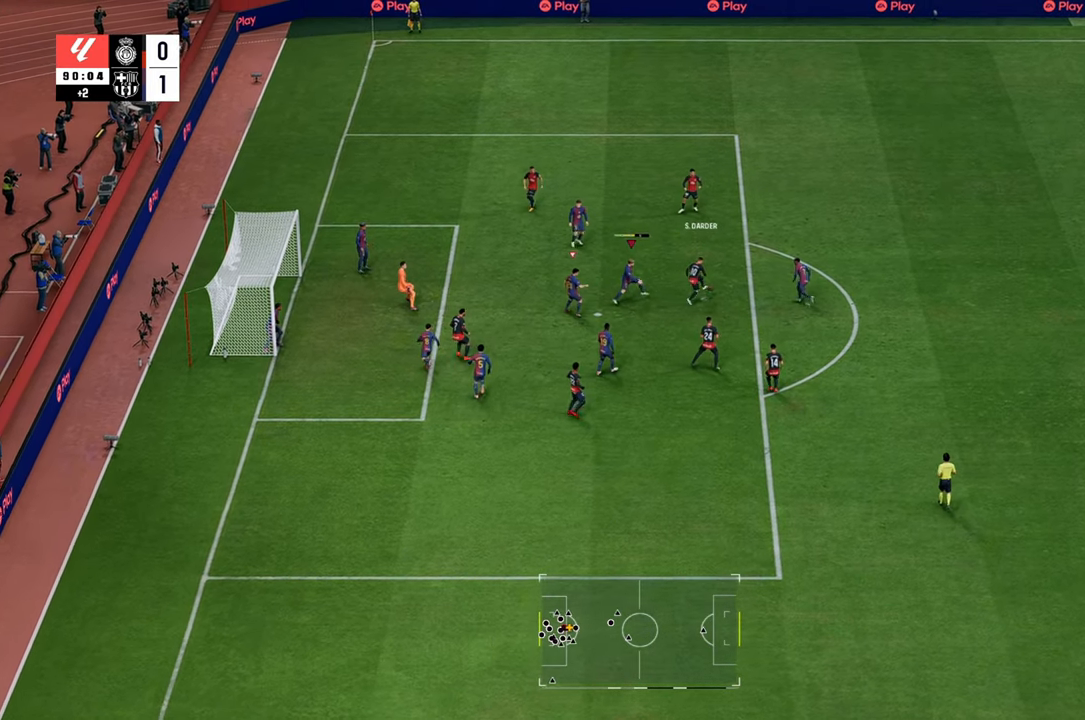
{"buttons": [], "left_stick": "up", "right_stick": "center", "events": [[183, "left_stick", "right"], [383, "left_stick", "up-right"], [483, "left_stick", "up"]]}
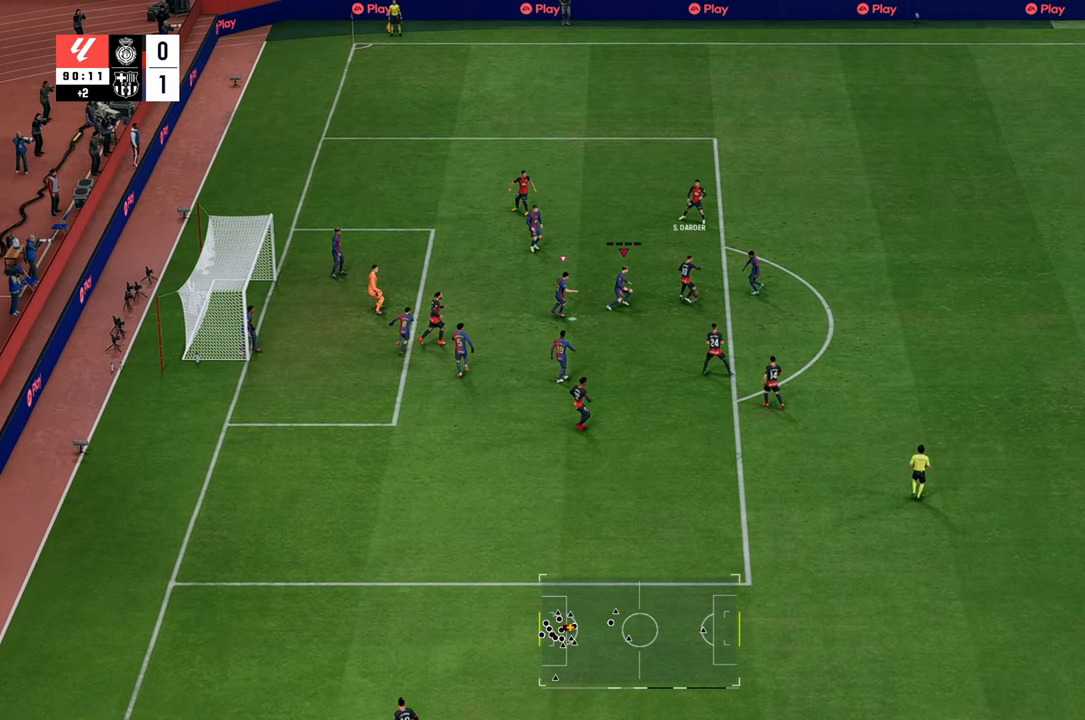
{"buttons": ["L2"], "left_stick": "up-right", "right_stick": "center", "events": [[83, "left_stick", "up-right"], [150, "L2", "down"]]}
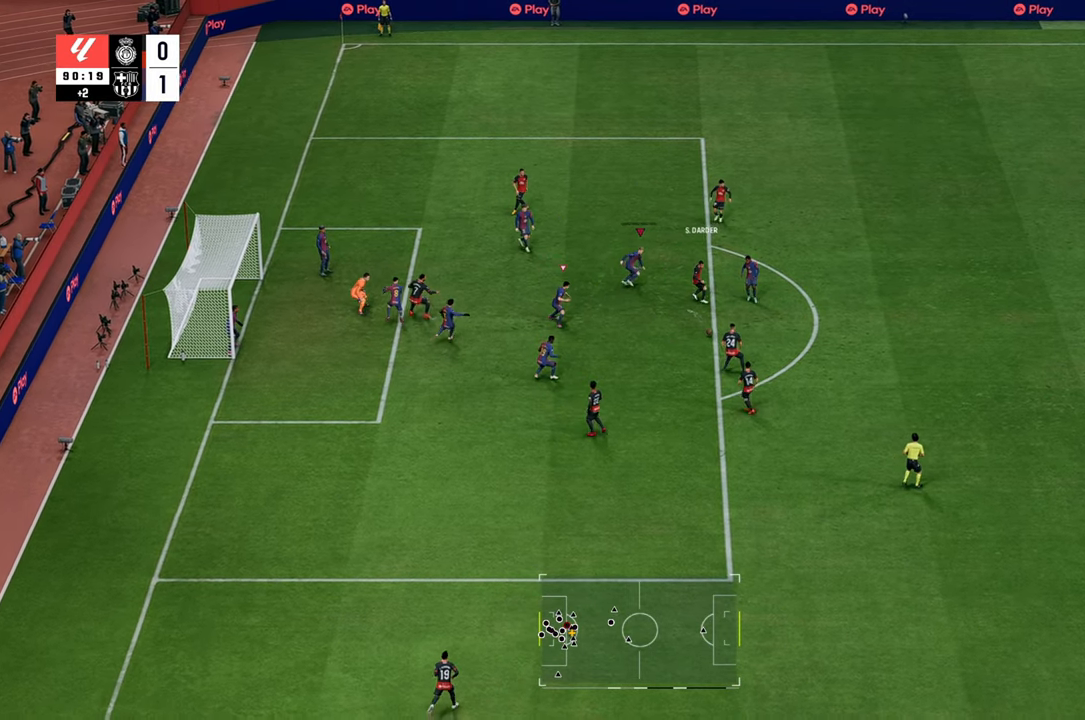
{"buttons": [], "left_stick": "down", "right_stick": "center"}
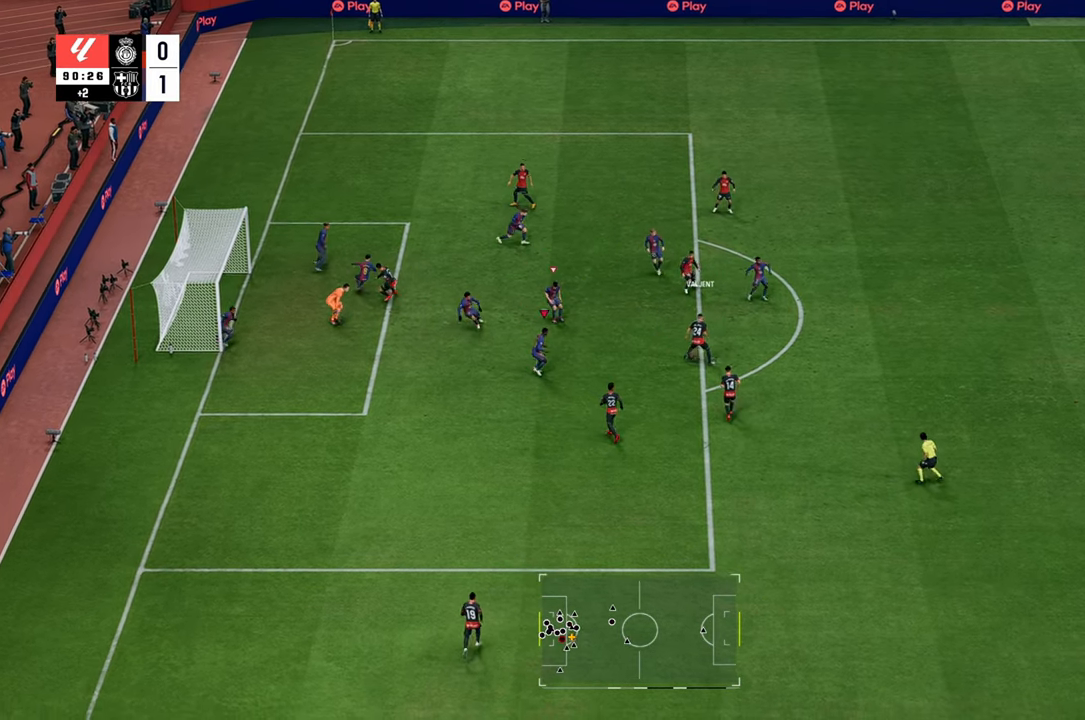
{"buttons": [], "left_stick": "down", "right_stick": "center"}
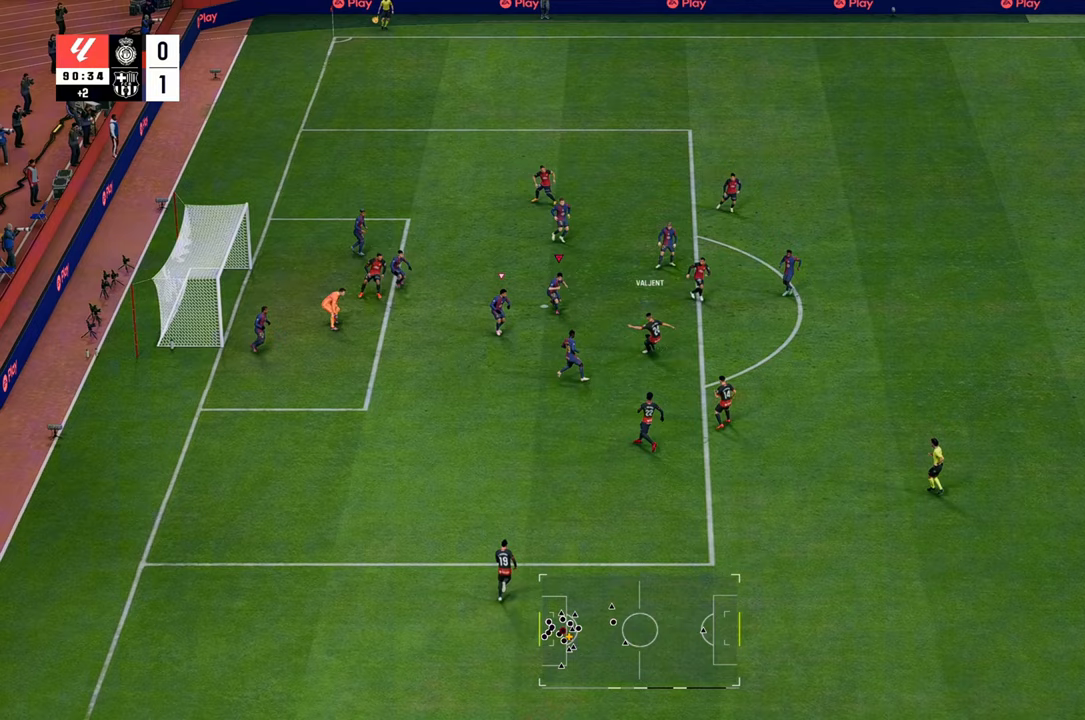
{"buttons": ["R2"], "left_stick": "down", "right_stick": "center", "events": [[17, "L2", "down"], [117, "R2", "down"], [383, "L2", "up"]]}
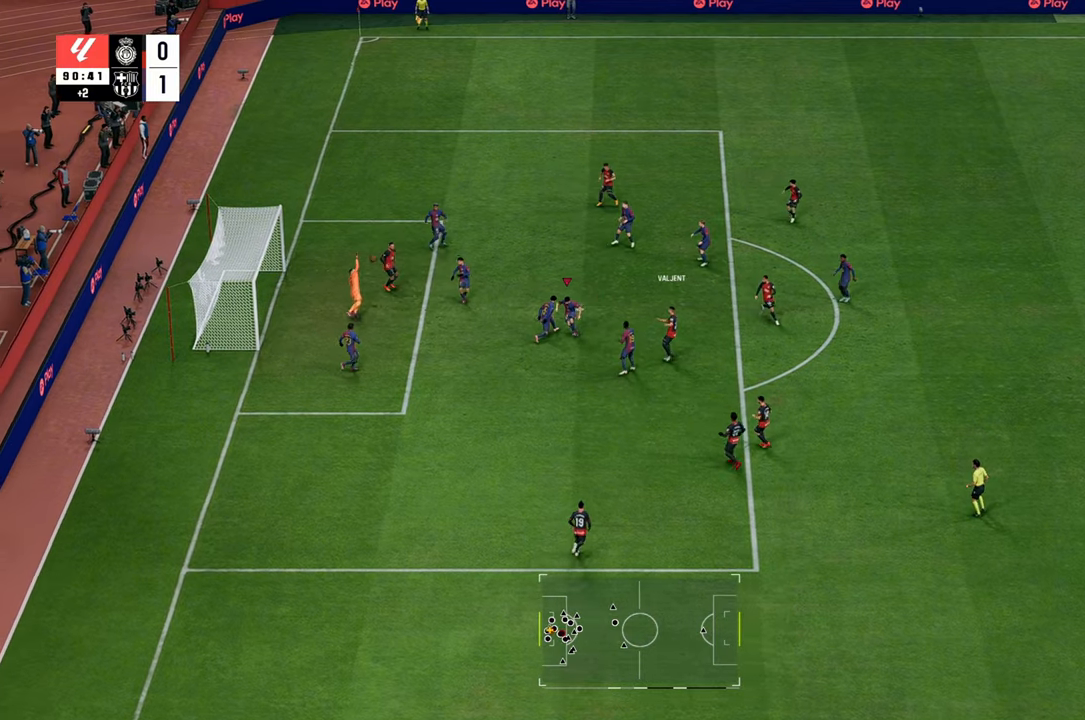
{"buttons": [], "left_stick": "down-right", "right_stick": "center", "events": [[117, "R2", "up"], [383, "left_stick", "down-right"]]}
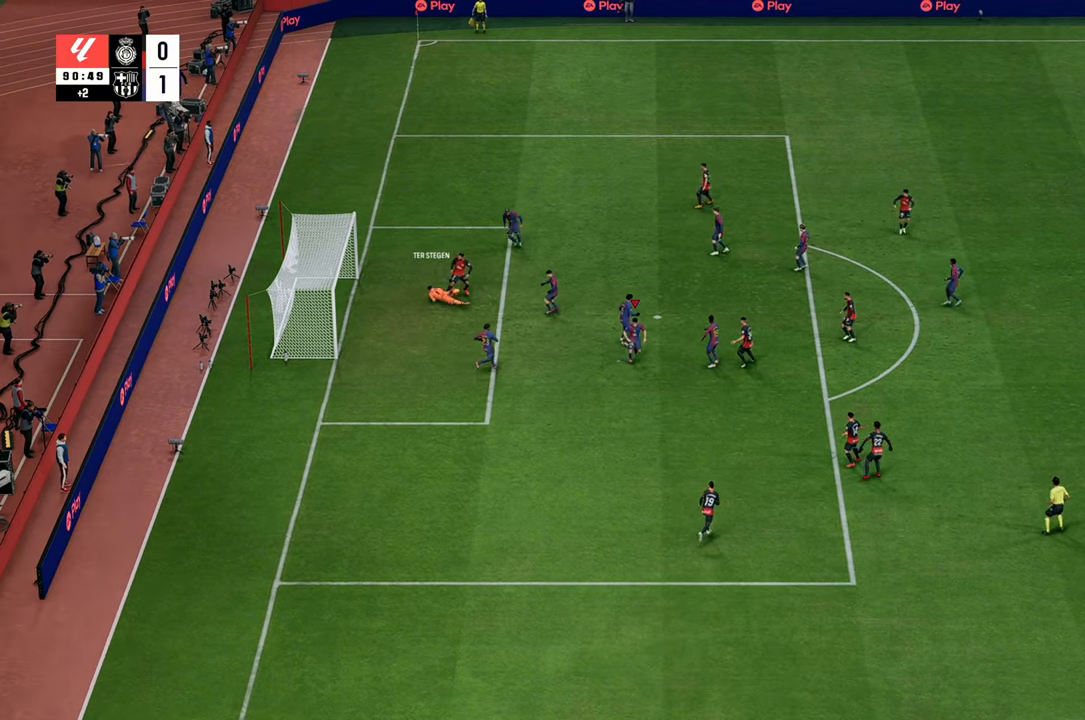
{"buttons": [], "left_stick": "center", "right_stick": "center", "events": [[233, "left_stick", "up-right"], [433, "left_stick", "center"]]}
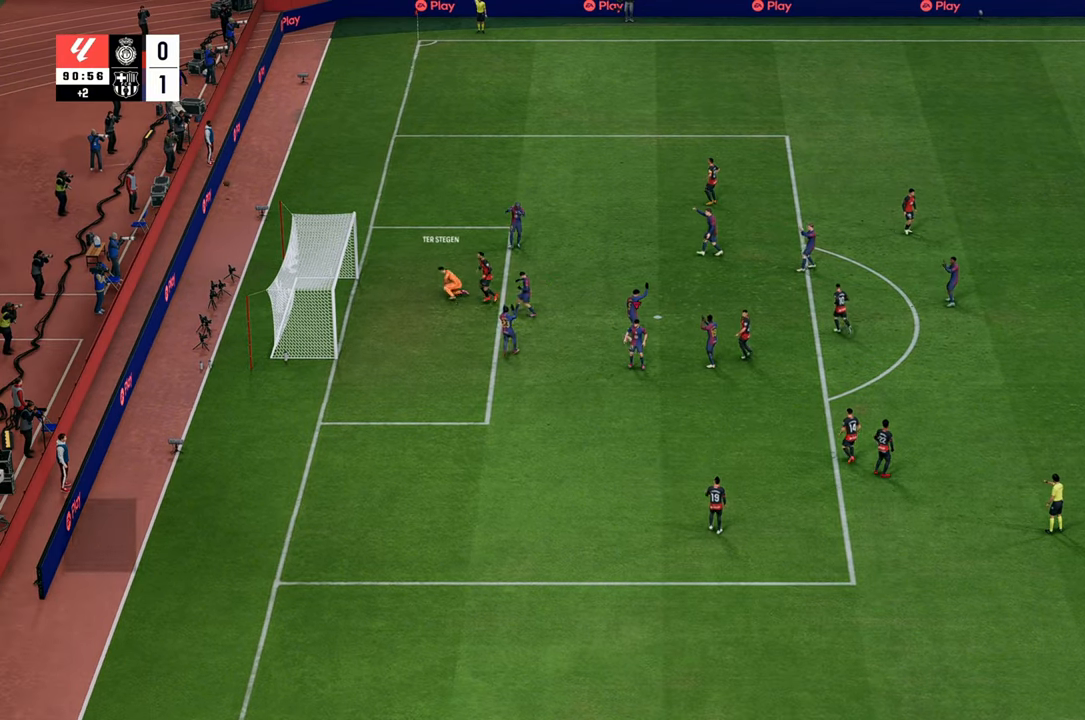
{"buttons": [], "left_stick": "center", "right_stick": "center", "events": []}